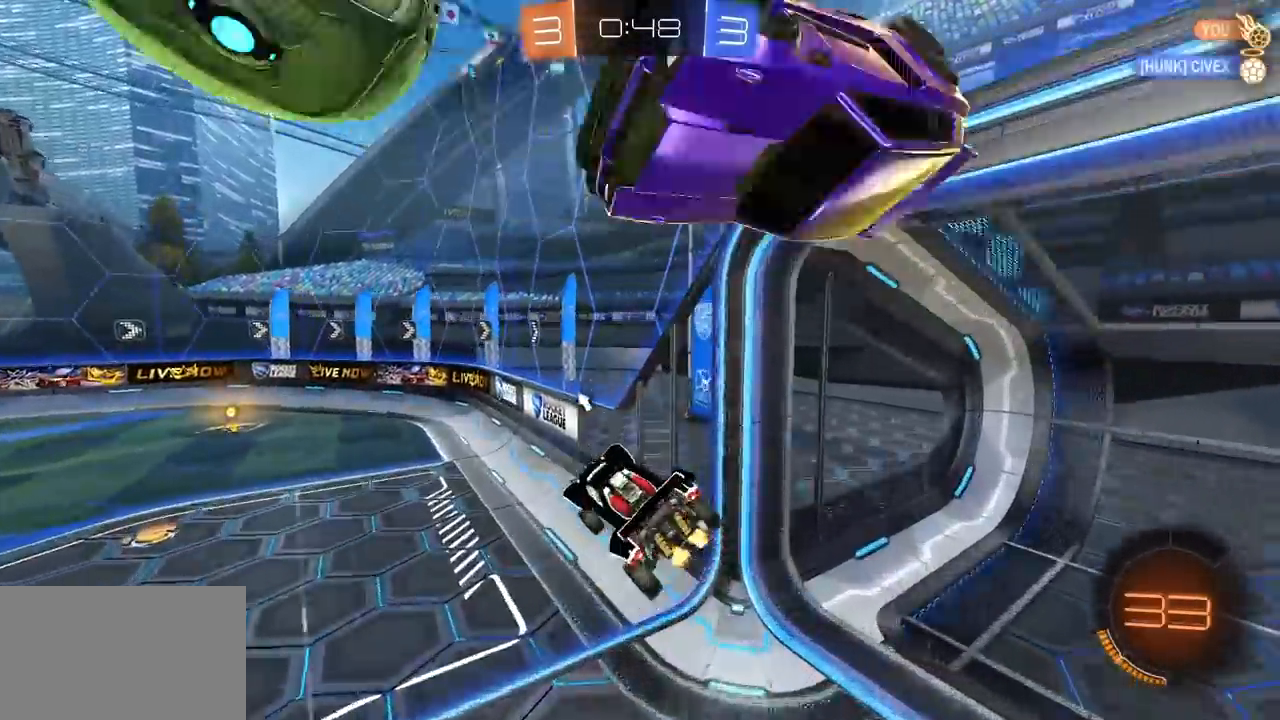
Gameplay with keyboard and mouse; each line is a JSON object with the keys and mouse buttons held at the frame after it. "events" lists presses ("down") and releases ("up") of "1", "2", "3", "4", "5", "a", "alt", "c", "caps_lock", "ctrl", "d", "e", "f", "g", "q", "r", "s", "shift", "space", "t", "tab", "v", "w", "x", "z", "mouse_left", "mouse_wheel" and "mouse_right" between this image and that frame as [ms after this image, input, new state], when the widget could be followed in between. "mouse_left", "mouse_wheel", "mouse_right" = the "left", "wheel", "right" buttons of the "mouse" list. No other keys are recorded. "wheel" means that the mouse wheel is clicked or scrolled. "mouse_move" is the direction in which the mouse moves at that frame (one of eight, or "still"), when it could be read.
{"keys": ["w"], "mouse": ["left"], "mouse_move": "still", "events": [[33, "mouse_left", "down"], [33, "q", "down"], [117, "q", "up"], [167, "d", "down"], [267, "d", "up"], [350, "w", "down"]]}
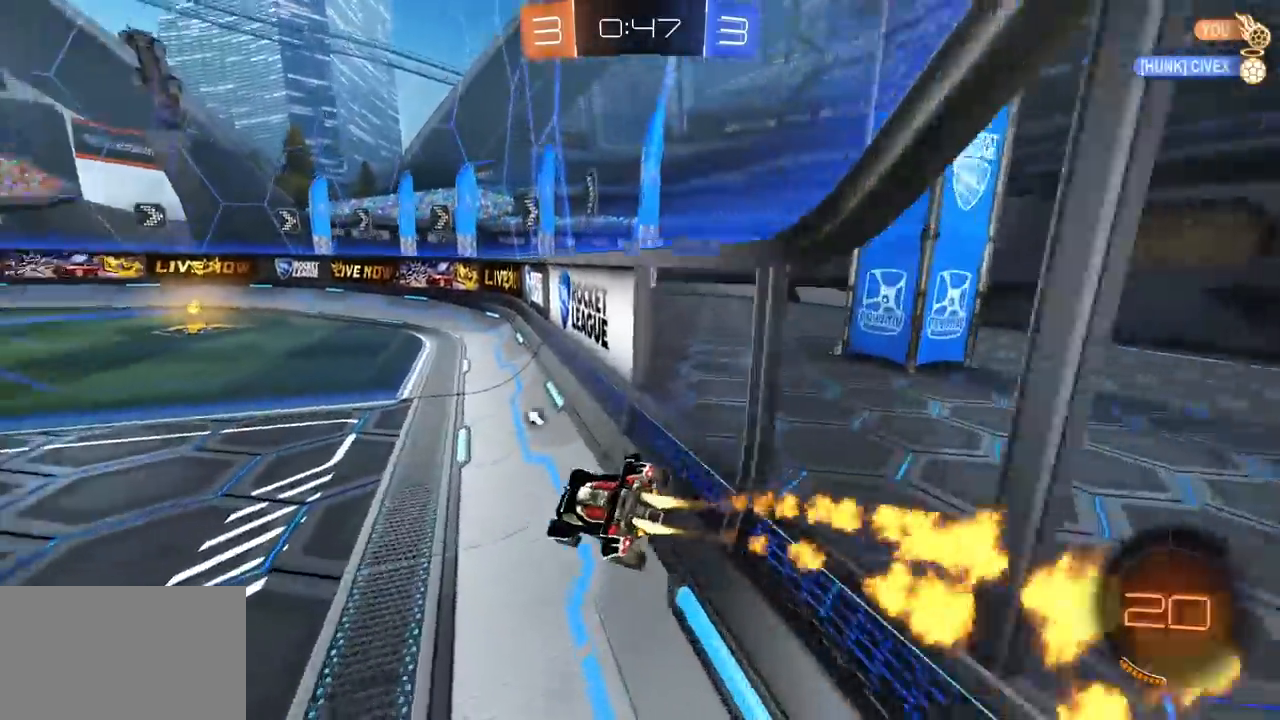
{"keys": ["w"], "mouse": ["left"], "mouse_move": "still", "events": [[133, "a", "down"], [183, "a", "up"]]}
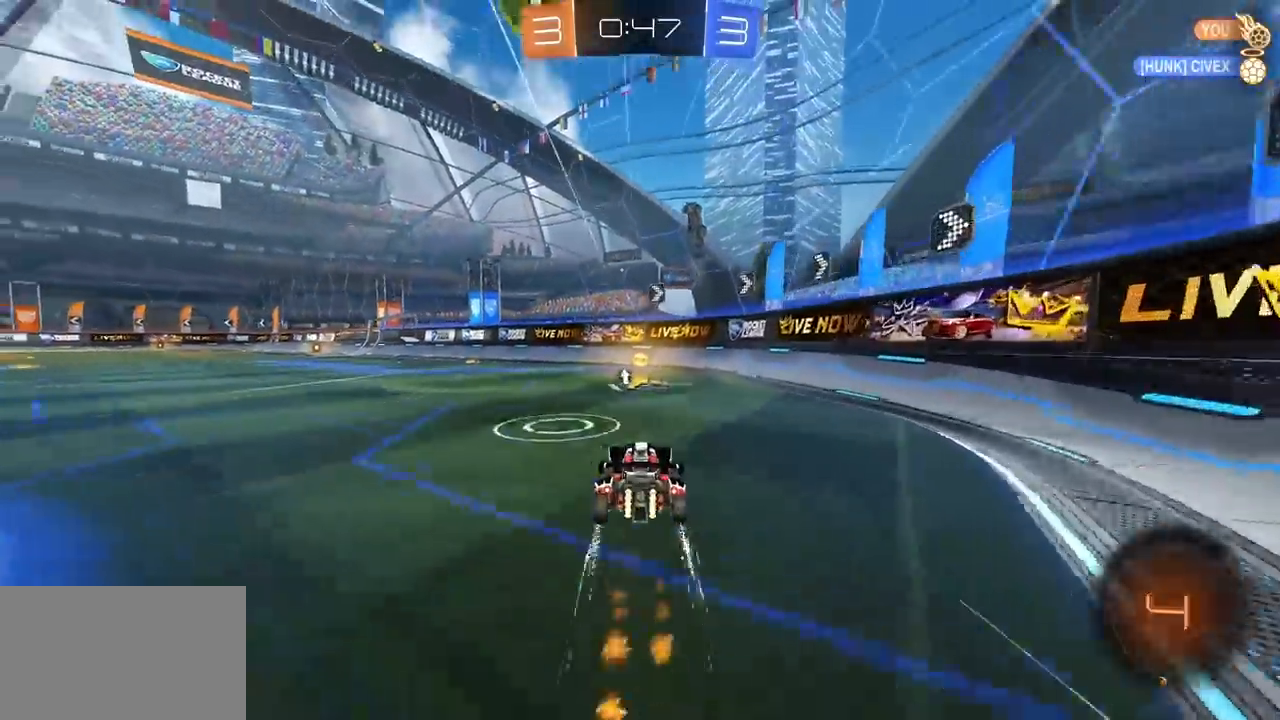
{"keys": ["space"], "mouse": [], "mouse_move": "still", "events": [[17, "mouse_left", "up"], [17, "w", "up"], [250, "s", "down"], [383, "s", "up"], [383, "space", "down"]]}
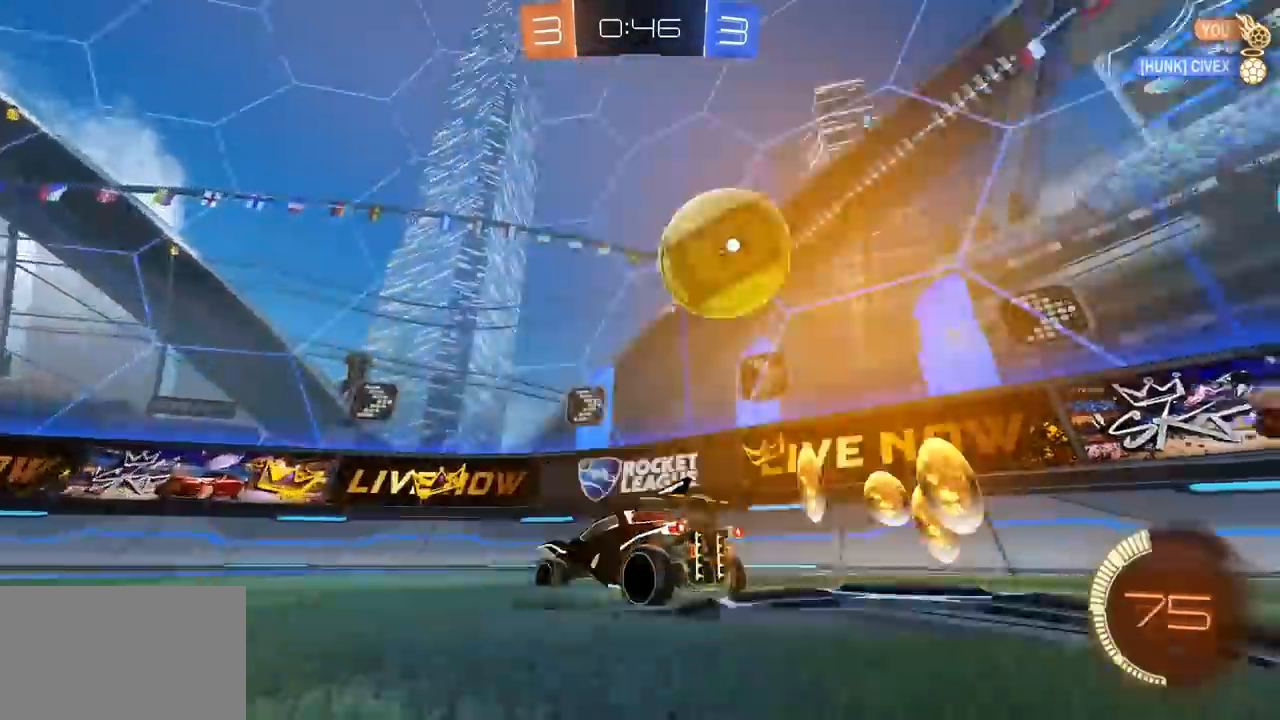
{"keys": ["a", "w"], "mouse": [], "mouse_move": "still", "events": [[33, "space", "up"], [67, "a", "down"], [117, "w", "down"], [167, "e", "down"], [350, "e", "up"]]}
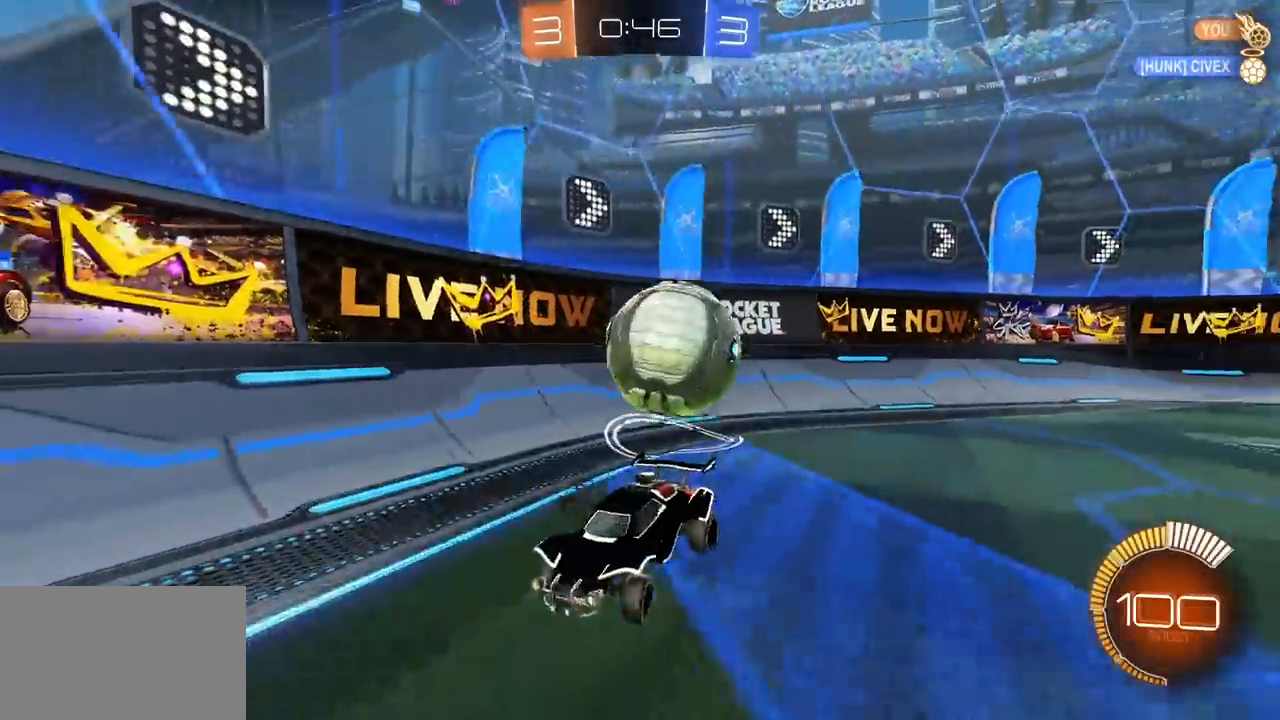
{"keys": ["d"], "mouse": [], "mouse_move": "still", "events": [[83, "a", "up"], [83, "w", "up"], [183, "d", "down"], [233, "w", "down"], [283, "mouse_left", "down"], [417, "mouse_left", "up"], [417, "w", "up"]]}
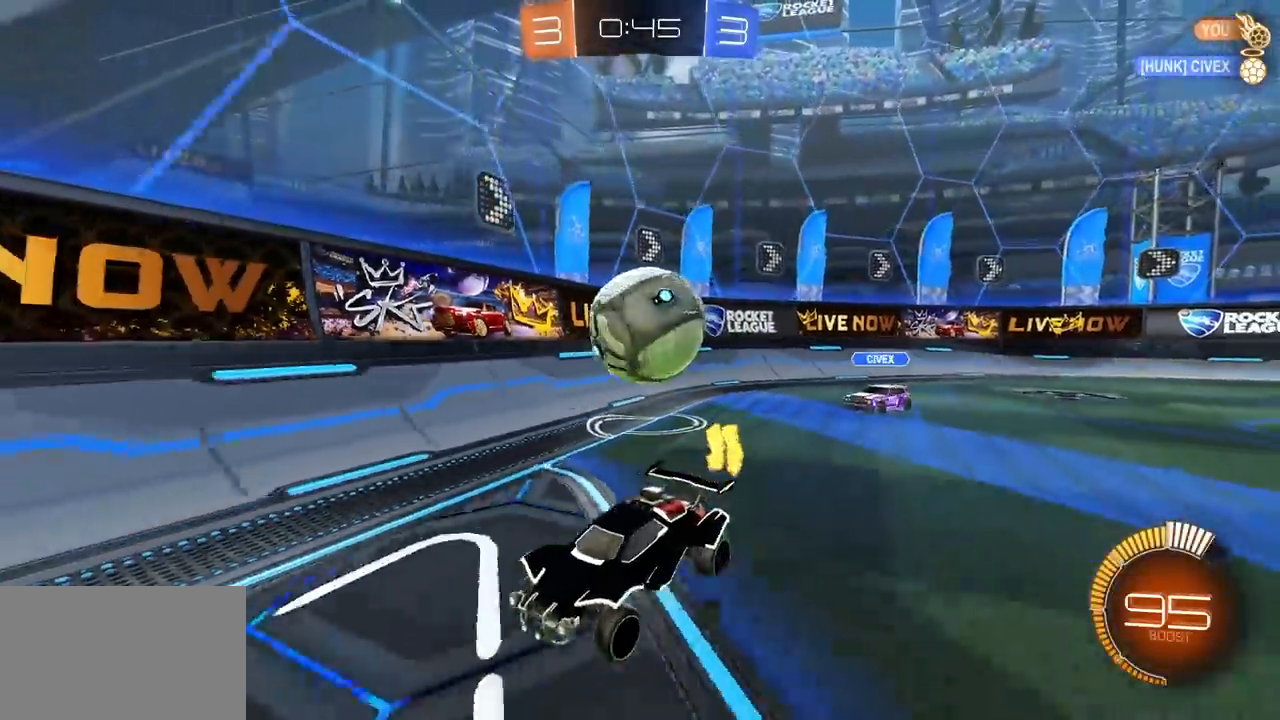
{"keys": ["a", "w"], "mouse": ["left"], "mouse_move": "still", "events": [[17, "s", "down"], [100, "s", "up"], [250, "a", "down"], [250, "d", "up"], [250, "mouse_left", "down"], [383, "w", "down"]]}
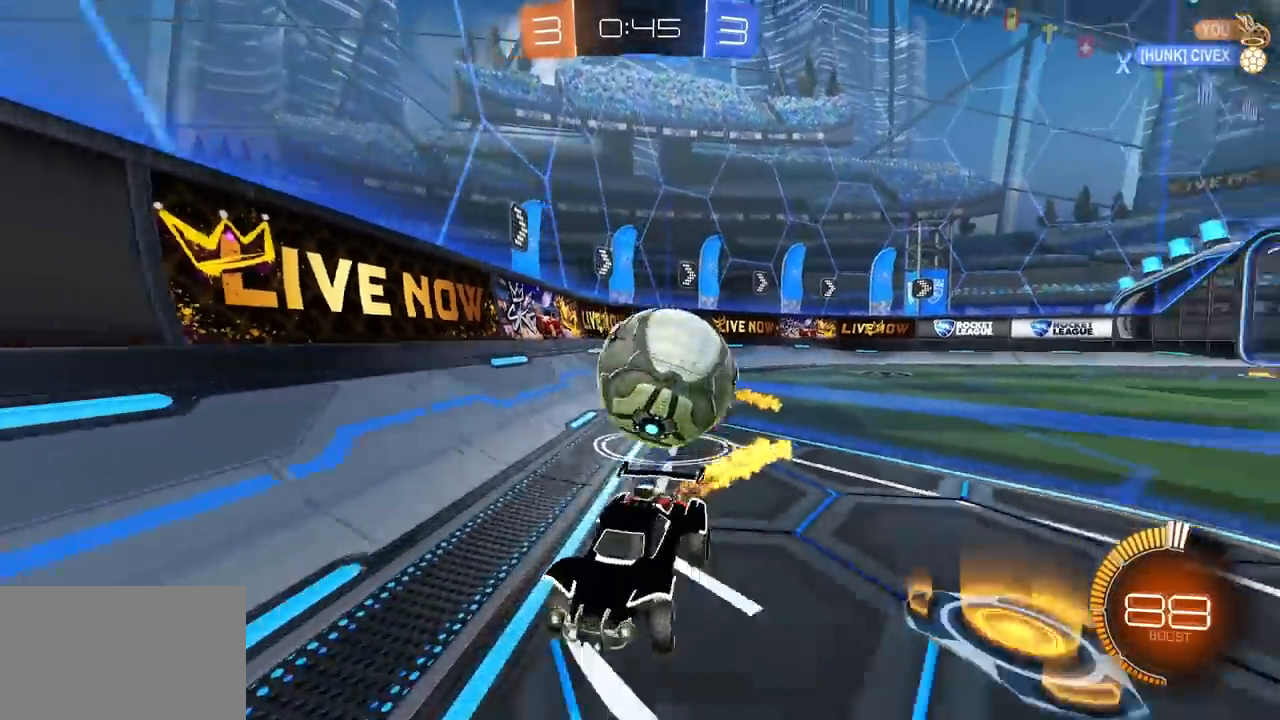
{"keys": ["w"], "mouse": ["left"], "mouse_move": "still", "events": [[117, "a", "up"], [167, "w", "up"], [317, "d", "down"], [400, "d", "up"], [450, "w", "down"]]}
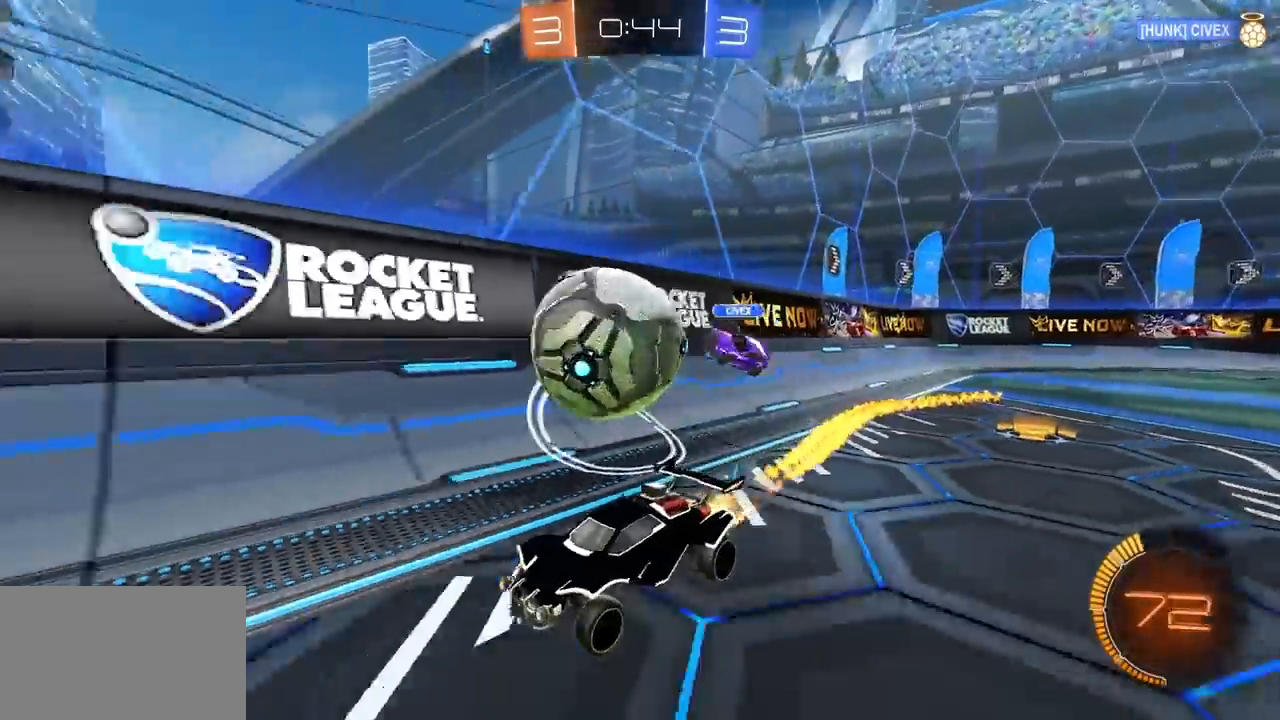
{"keys": ["w"], "mouse": [], "mouse_move": "still", "events": [[133, "a", "down"], [233, "a", "up"], [233, "mouse_left", "up"], [317, "space", "down"], [467, "space", "up"]]}
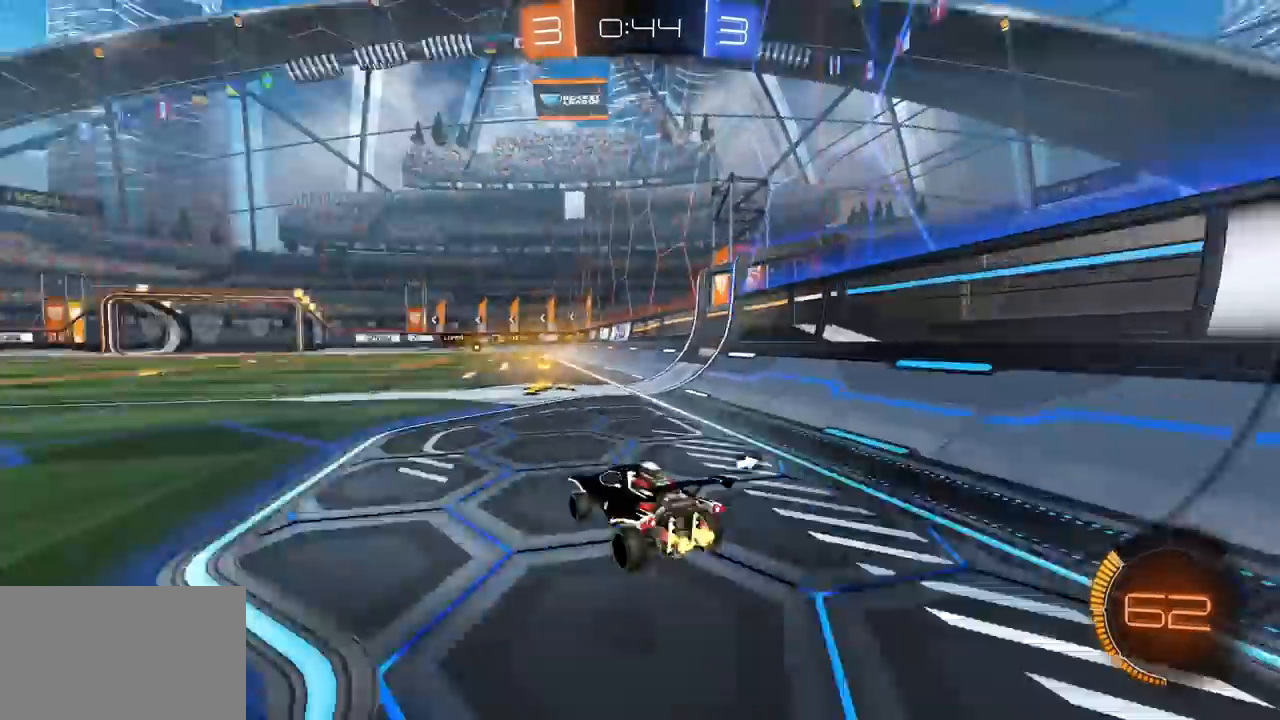
{"keys": ["d"], "mouse": [], "mouse_move": "still", "events": [[17, "d", "down"], [50, "space", "down"], [100, "d", "up"], [100, "w", "up"], [200, "space", "up"], [333, "d", "down"], [333, "s", "down"], [483, "s", "up"]]}
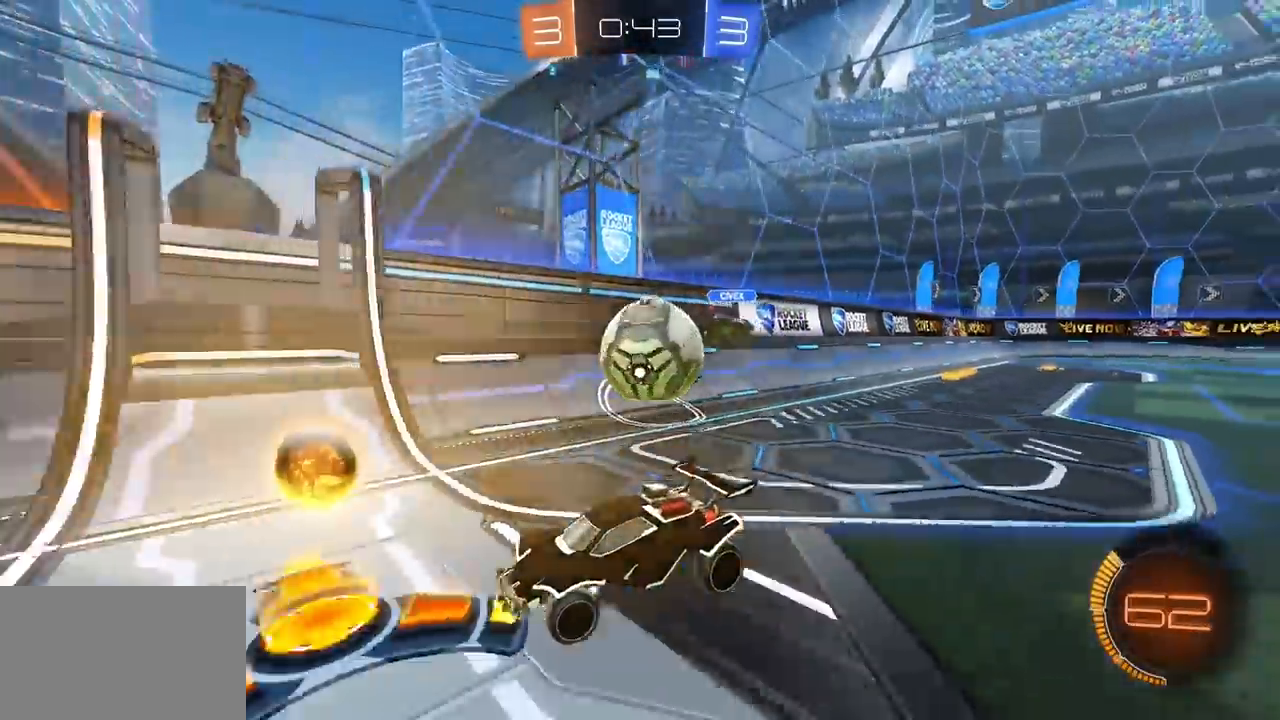
{"keys": ["s"], "mouse": [], "mouse_move": "still", "events": [[117, "d", "up"], [167, "a", "down"], [217, "mouse_left", "down"], [350, "mouse_left", "up"], [400, "s", "down"], [450, "a", "up"]]}
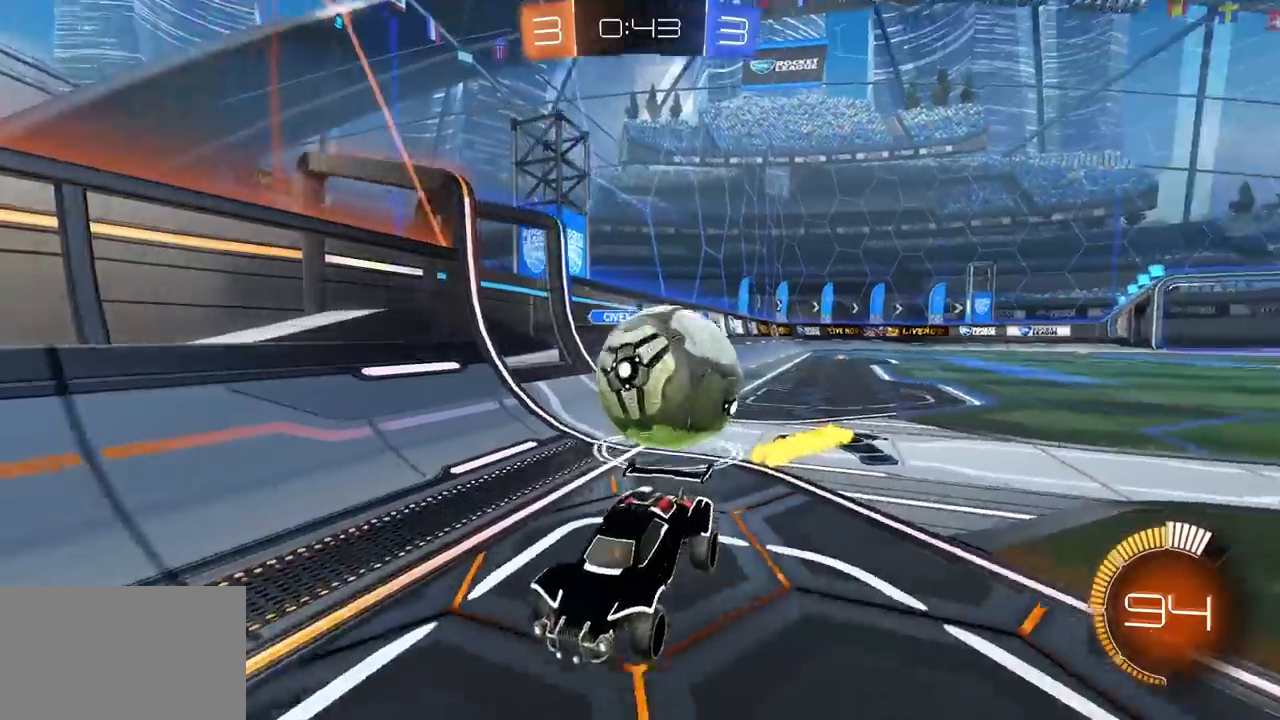
{"keys": ["q"], "mouse": [], "mouse_move": "still", "events": [[33, "mouse_right", "down"], [133, "mouse_right", "up"], [183, "mouse_right", "down"], [283, "mouse_right", "up"], [317, "s", "up"], [417, "q", "down"]]}
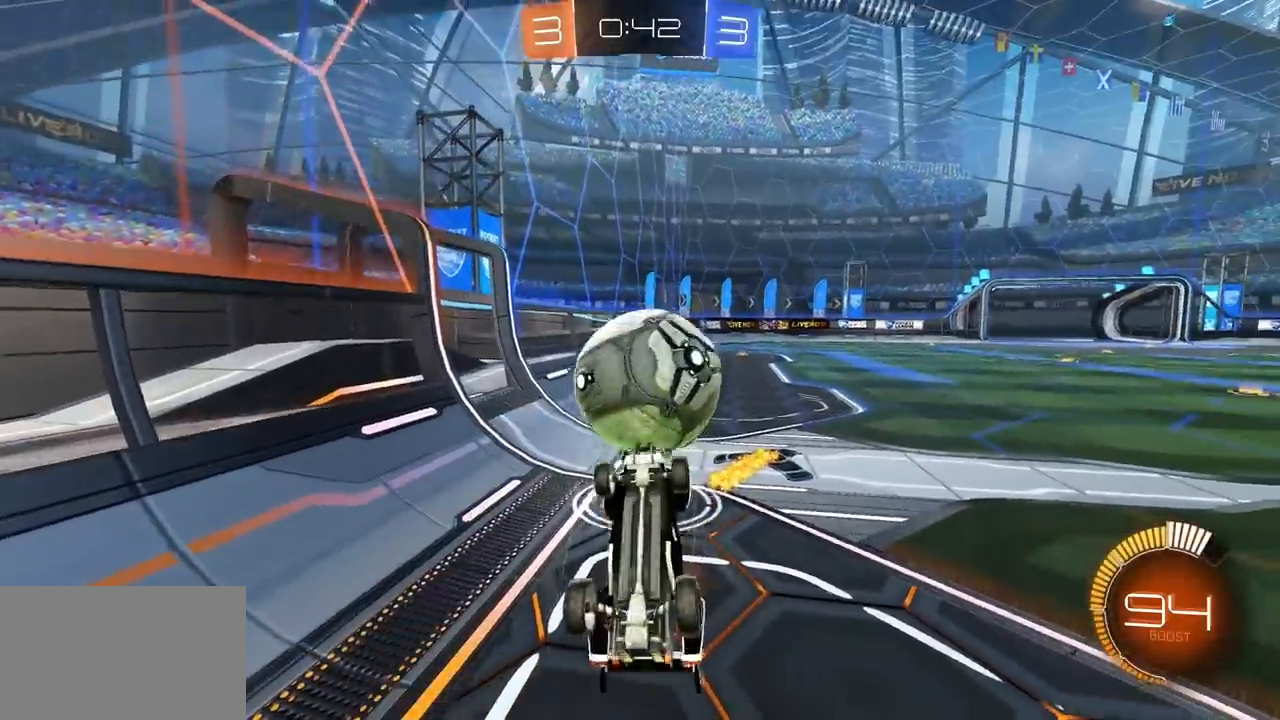
{"keys": ["a", "w"], "mouse": ["left"], "mouse_move": "still", "events": [[17, "q", "up"], [67, "mouse_left", "down"], [67, "q", "down"], [67, "w", "down"], [200, "a", "down"], [350, "mouse_left", "up"], [483, "mouse_left", "down"], [483, "q", "up"]]}
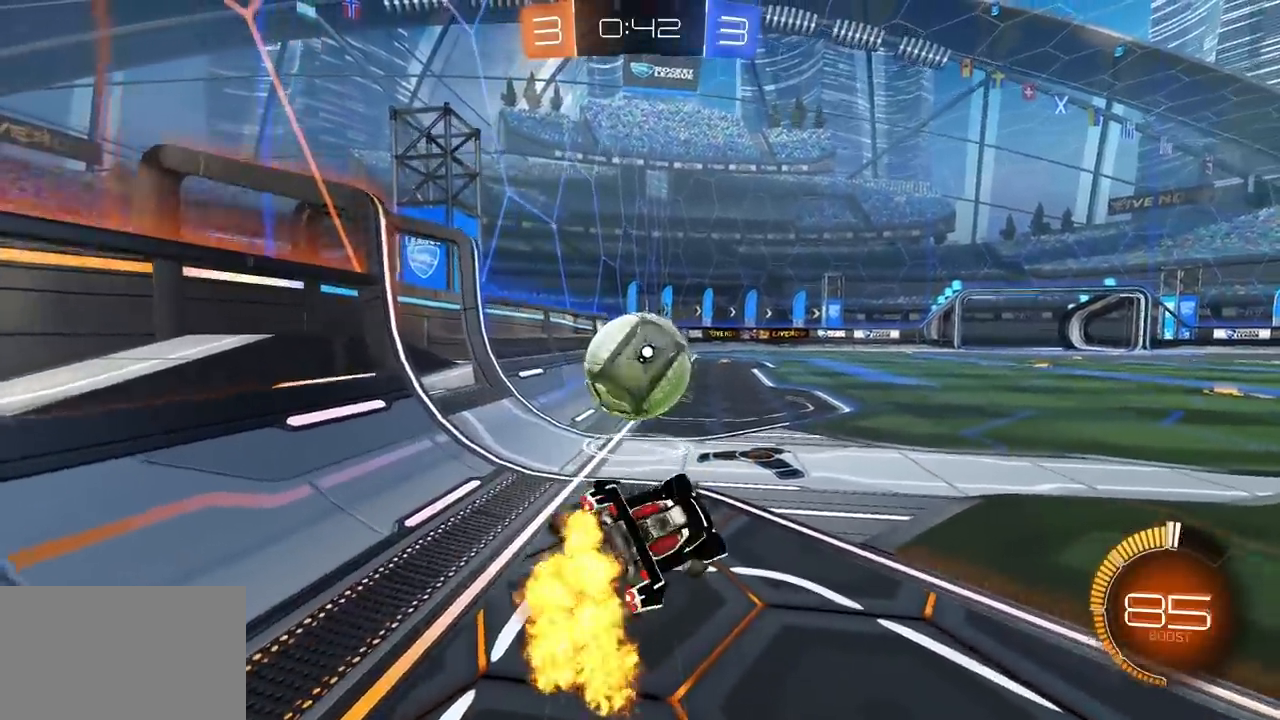
{"keys": ["w"], "mouse": ["left"], "mouse_move": "still", "events": [[500, "a", "up"]]}
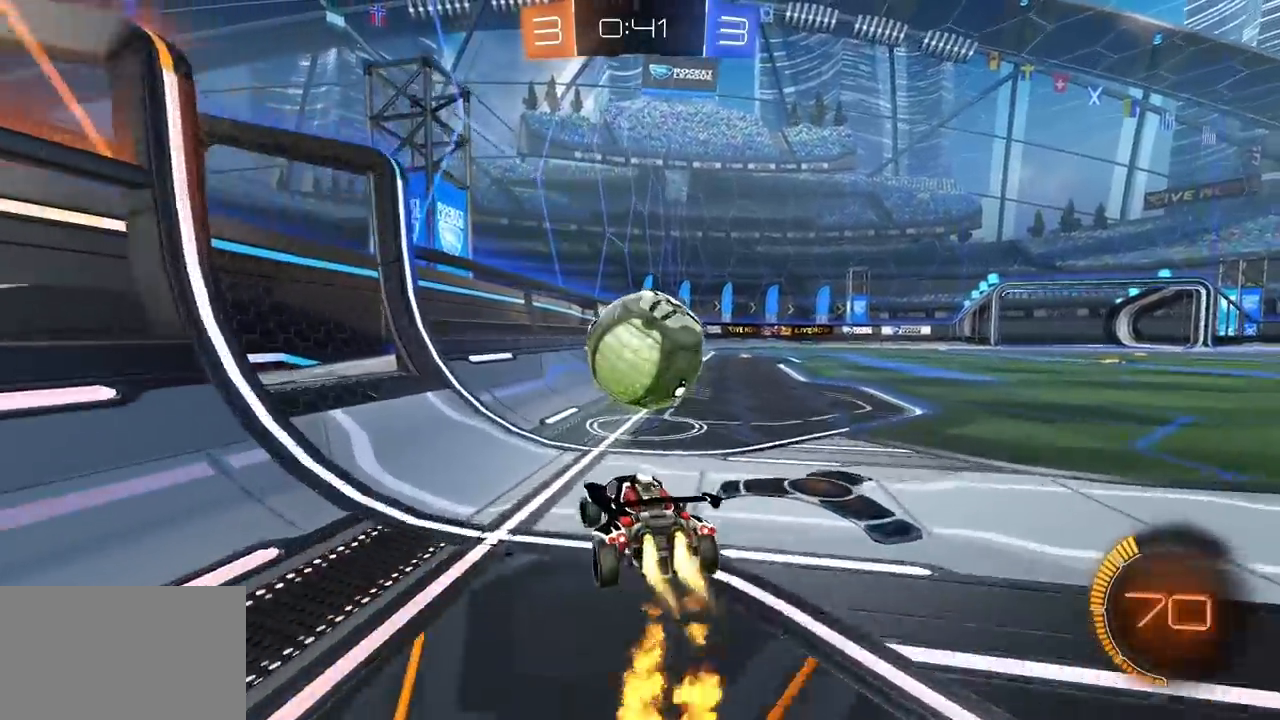
{"keys": ["d", "w"], "mouse": ["left"], "mouse_move": "still", "events": [[83, "space", "down"], [133, "d", "down"], [183, "space", "up"]]}
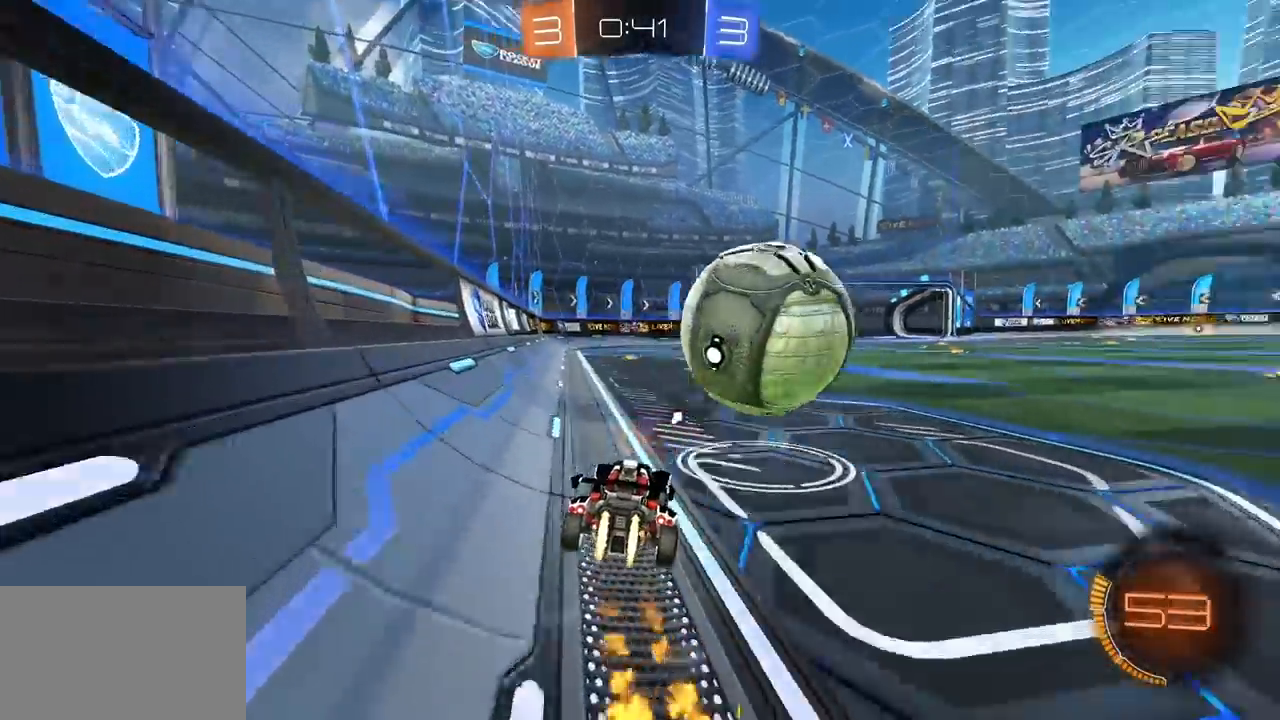
{"keys": ["e"], "mouse": ["left"], "mouse_move": "still", "events": [[67, "d", "up"], [300, "w", "up"], [333, "mouse_right", "down"], [433, "e", "down"], [433, "mouse_right", "up"]]}
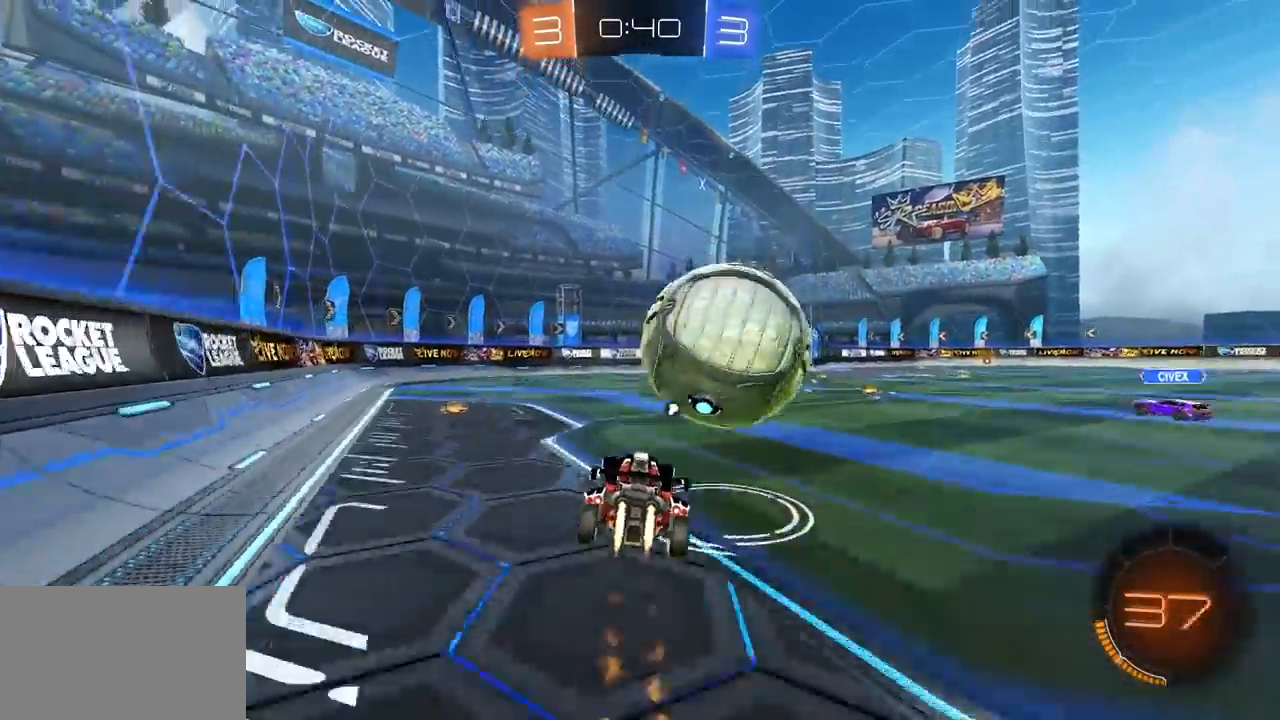
{"keys": ["e"], "mouse": [], "mouse_move": "still", "events": [[33, "mouse_right", "down"], [267, "mouse_right", "up"], [350, "a", "down"], [350, "mouse_left", "up"], [450, "a", "up"]]}
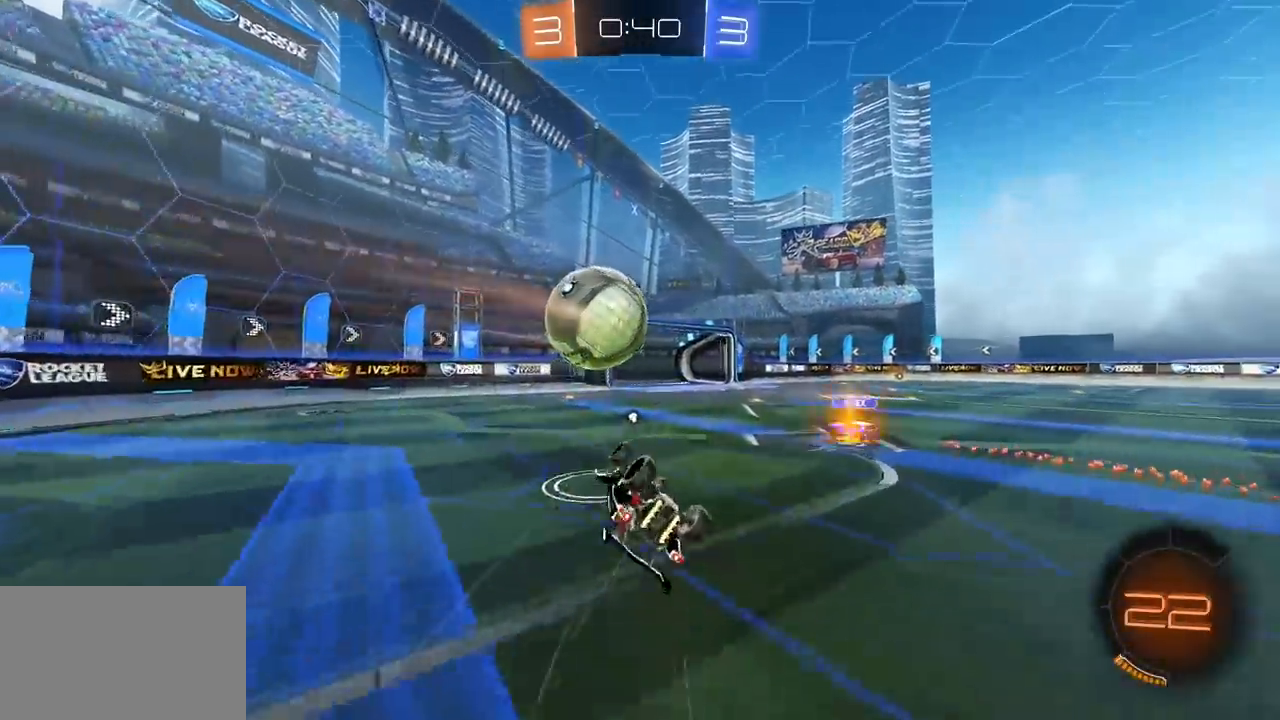
{"keys": ["a", "space"], "mouse": [], "mouse_move": "still", "events": [[50, "e", "up"], [233, "a", "down"], [333, "a", "up"], [333, "space", "down"], [417, "a", "down"]]}
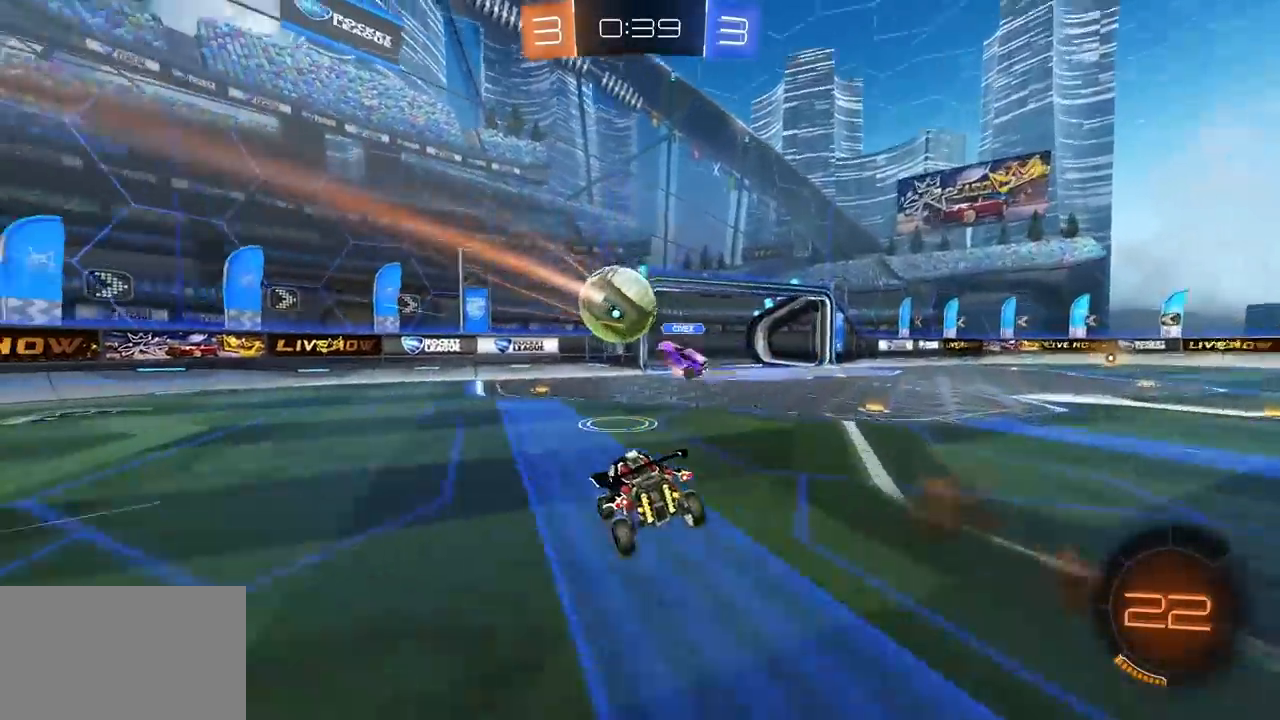
{"keys": ["a", "w"], "mouse": [], "mouse_move": "still", "events": [[17, "space", "up"], [50, "w", "down"]]}
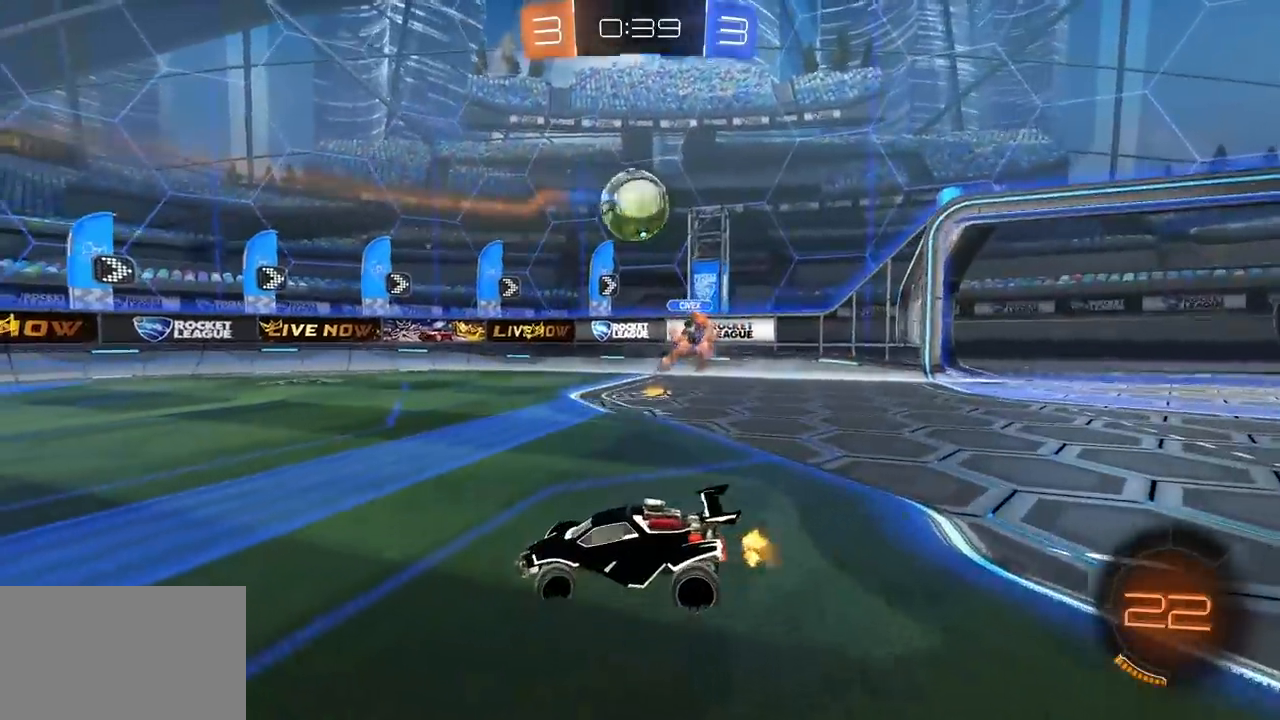
{"keys": ["w"], "mouse": [], "mouse_move": "still", "events": [[33, "a", "up"], [117, "d", "down"], [450, "d", "up"]]}
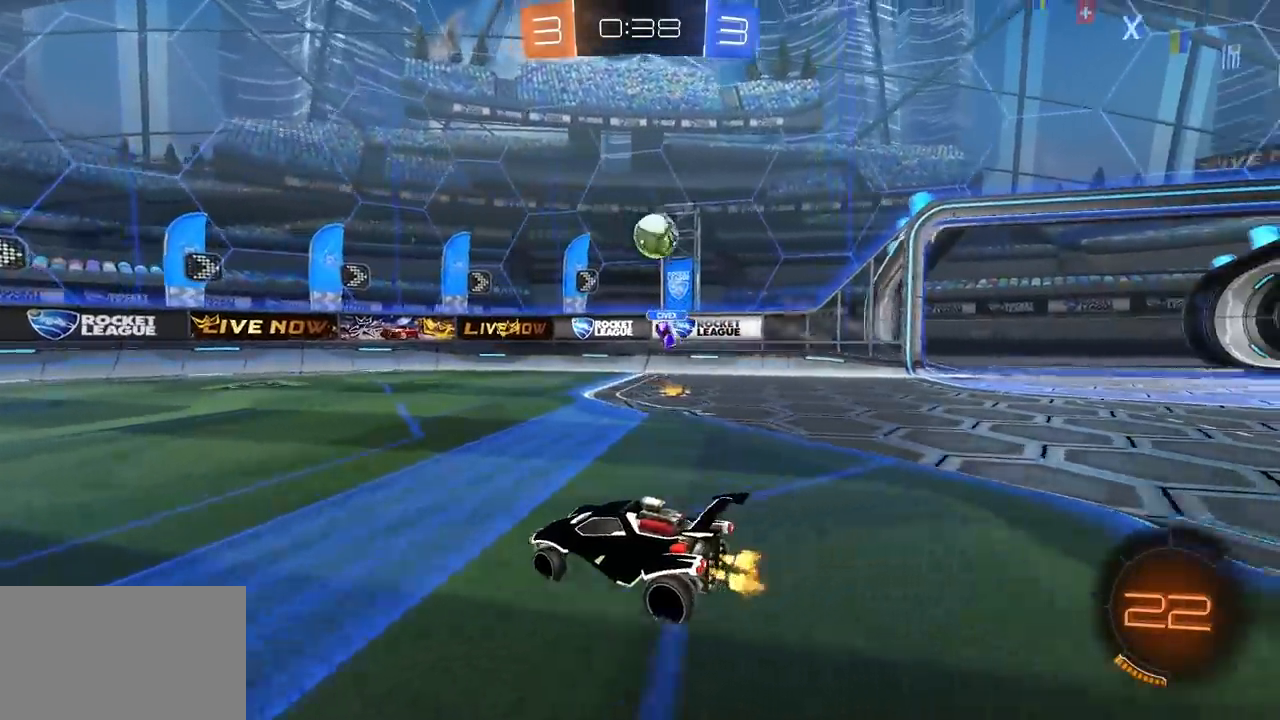
{"keys": ["w"], "mouse": [], "mouse_move": "still", "events": [[83, "d", "down"], [233, "d", "up"], [367, "d", "down"], [467, "d", "up"]]}
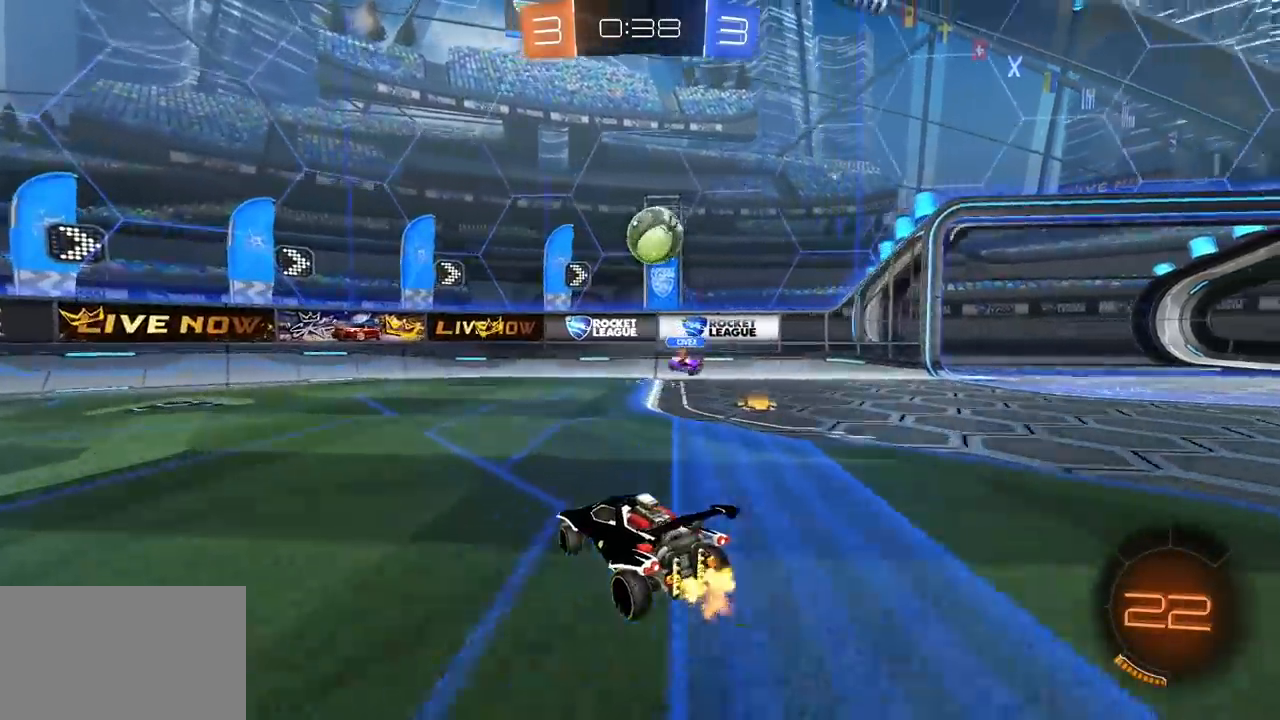
{"keys": ["w"], "mouse": ["left"], "mouse_move": "still", "events": [[17, "d", "down"], [100, "w", "up"], [200, "s", "down"], [250, "s", "up"], [283, "d", "up"], [383, "mouse_left", "down"], [383, "w", "down"]]}
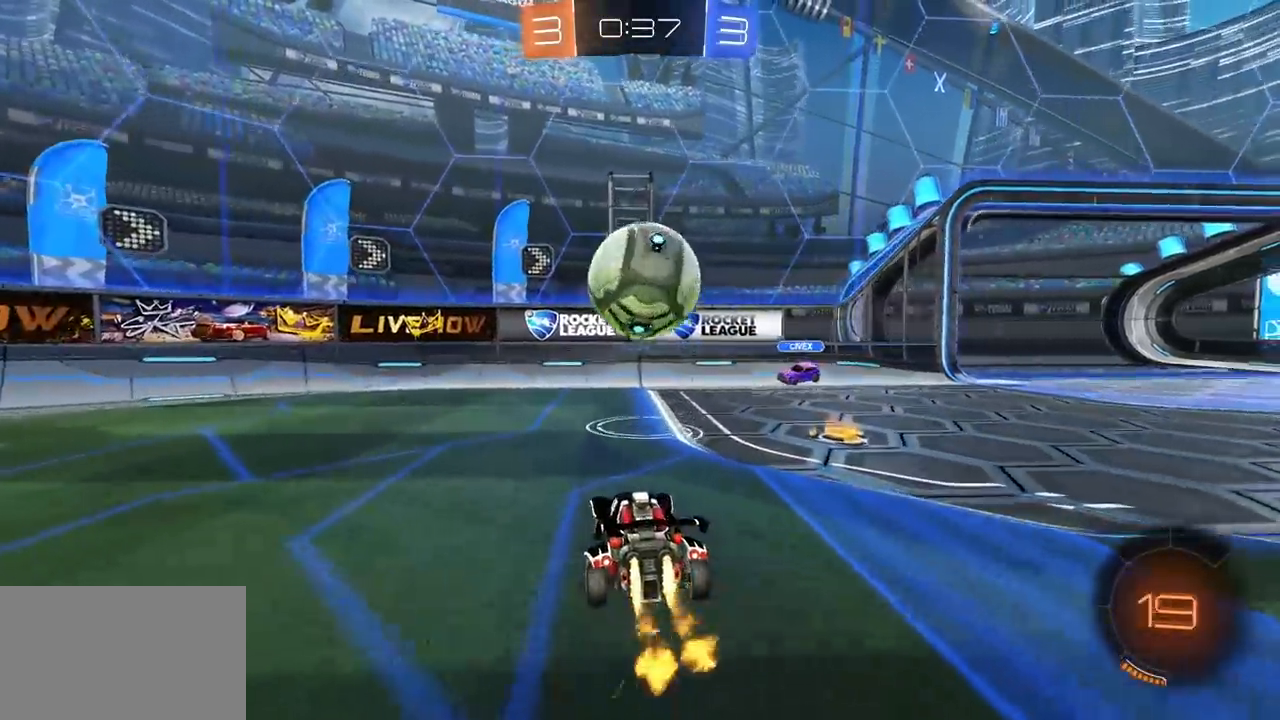
{"keys": ["a", "space", "w"], "mouse": [], "mouse_move": "still", "events": [[33, "a", "down"], [83, "space", "down"], [117, "d", "down"], [167, "a", "up"], [167, "mouse_left", "up"], [167, "space", "up"], [267, "a", "down"], [267, "d", "up"], [400, "space", "down"]]}
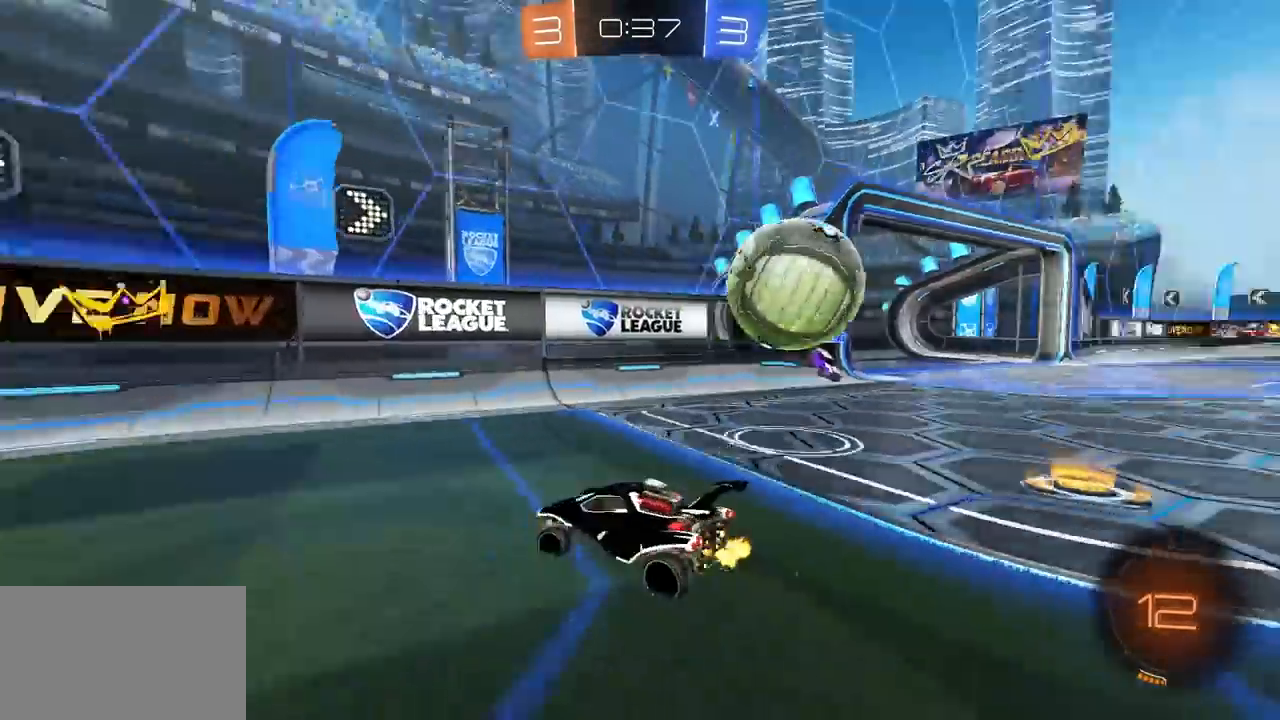
{"keys": ["a", "w"], "mouse": ["left"], "mouse_move": "still", "events": [[50, "space", "up"], [133, "e", "down"], [183, "e", "up"], [183, "mouse_left", "down"]]}
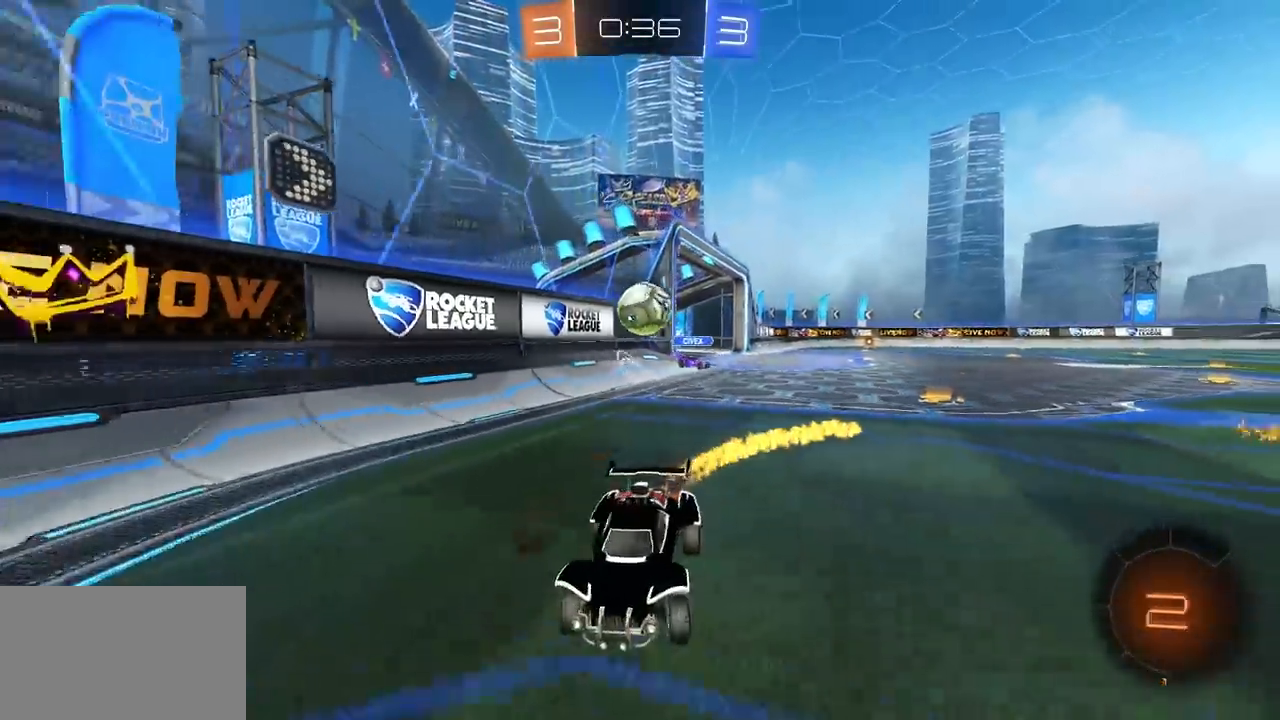
{"keys": ["a", "w"], "mouse": ["left"], "mouse_move": "still", "events": [[100, "mouse_left", "up"], [150, "e", "down"], [300, "e", "up"], [383, "mouse_left", "down"]]}
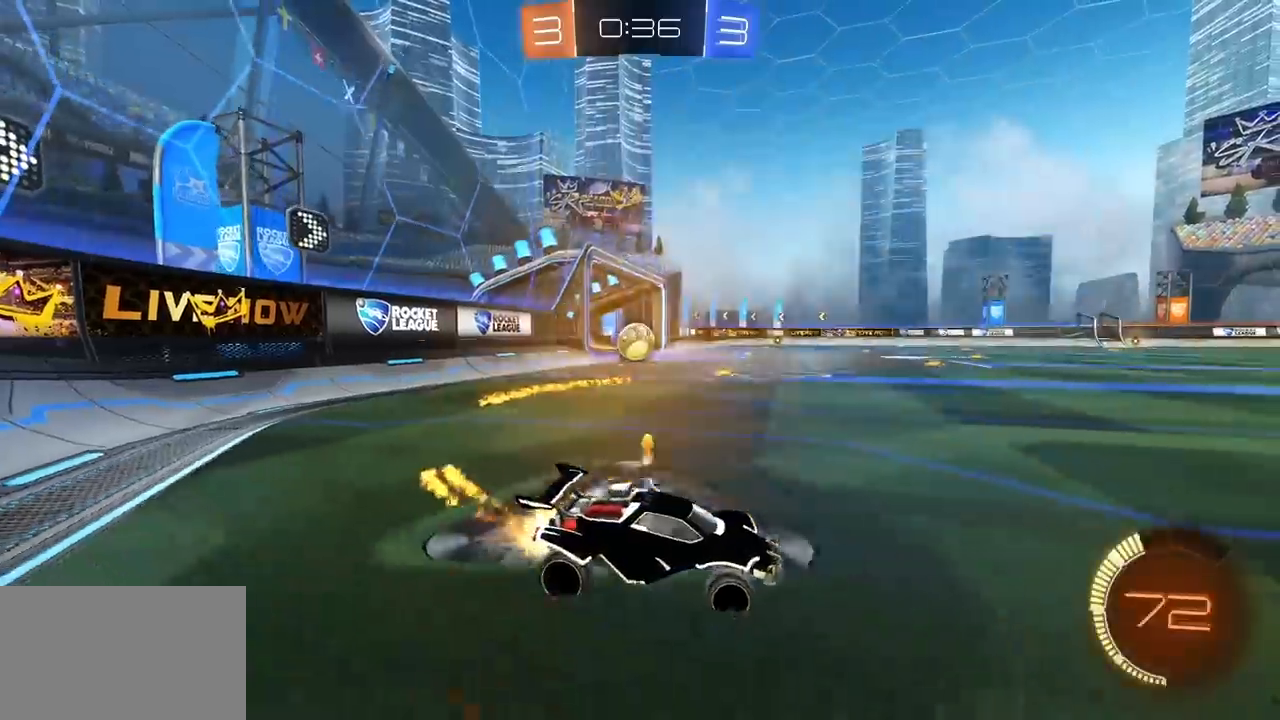
{"keys": ["w"], "mouse": ["left"], "mouse_move": "still", "events": [[167, "e", "down"], [267, "e", "up"], [267, "mouse_left", "up"], [300, "mouse_left", "down"], [500, "a", "up"]]}
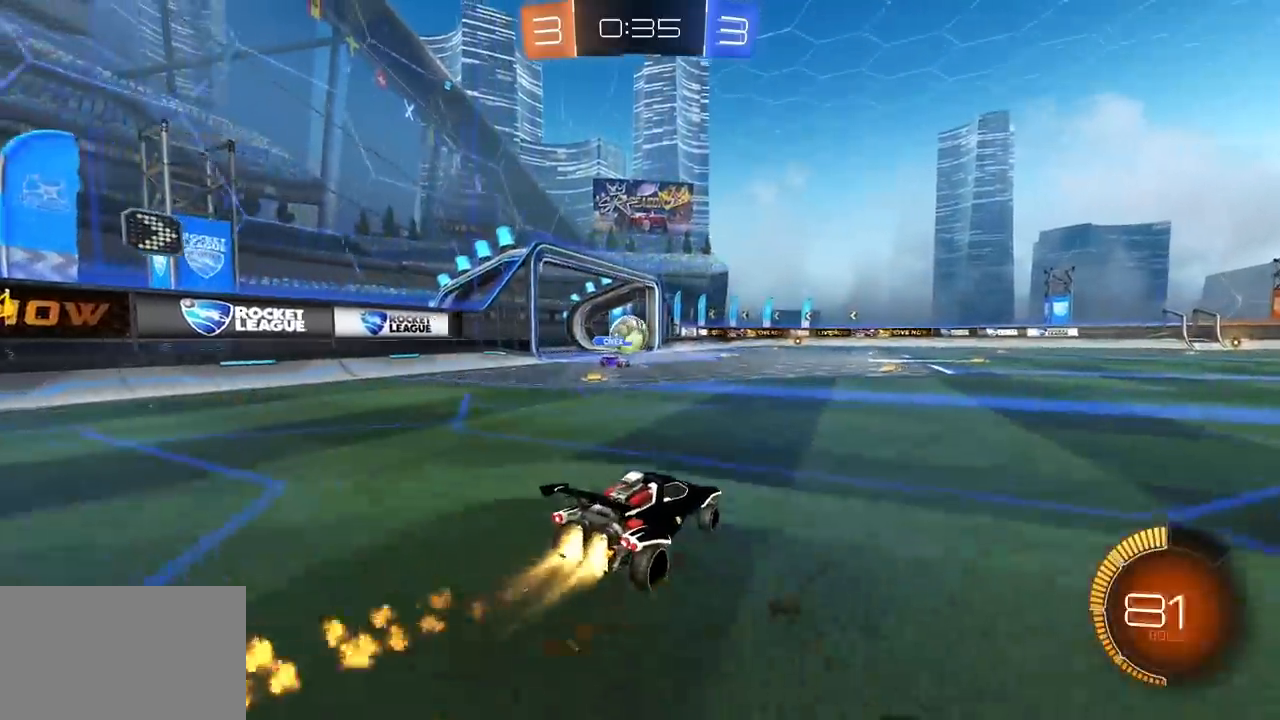
{"keys": ["d", "w"], "mouse": ["left"], "mouse_move": "still", "events": [[233, "a", "down"], [333, "a", "up"], [467, "d", "down"]]}
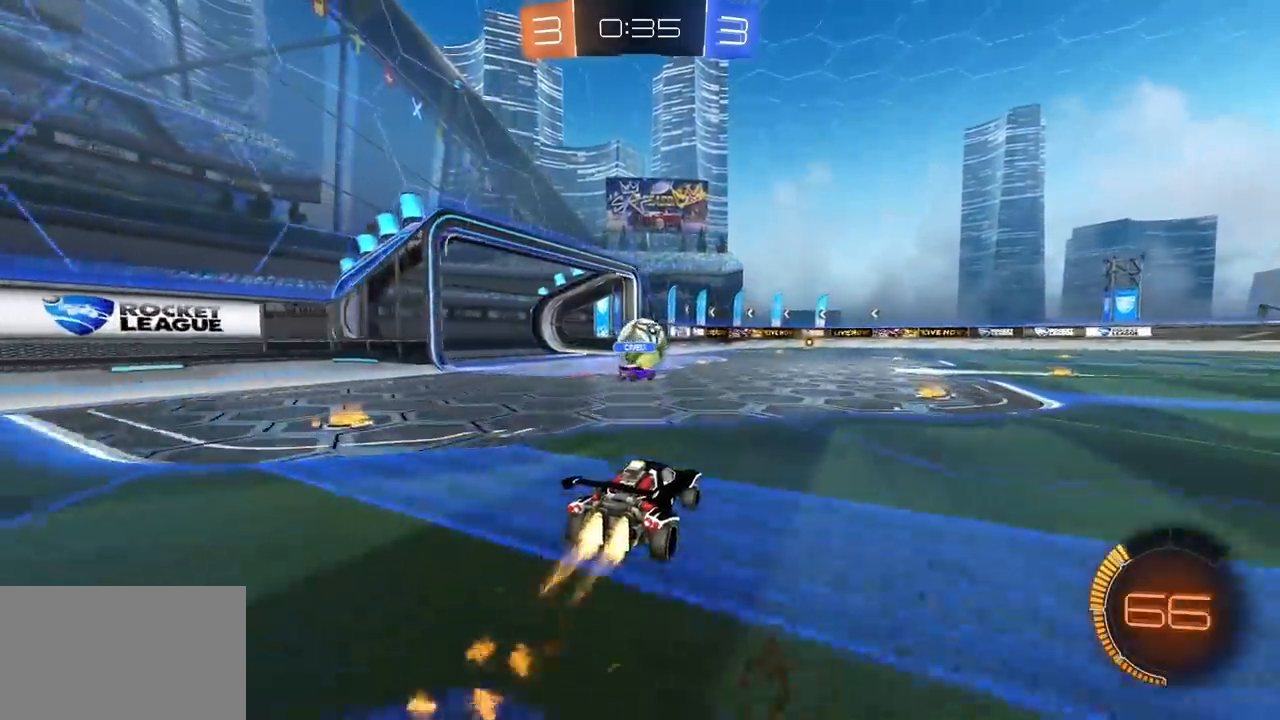
{"keys": ["w"], "mouse": [], "mouse_move": "still", "events": [[67, "d", "up"], [150, "a", "down"], [250, "a", "up"], [433, "a", "down"], [433, "mouse_left", "up"], [483, "a", "up"]]}
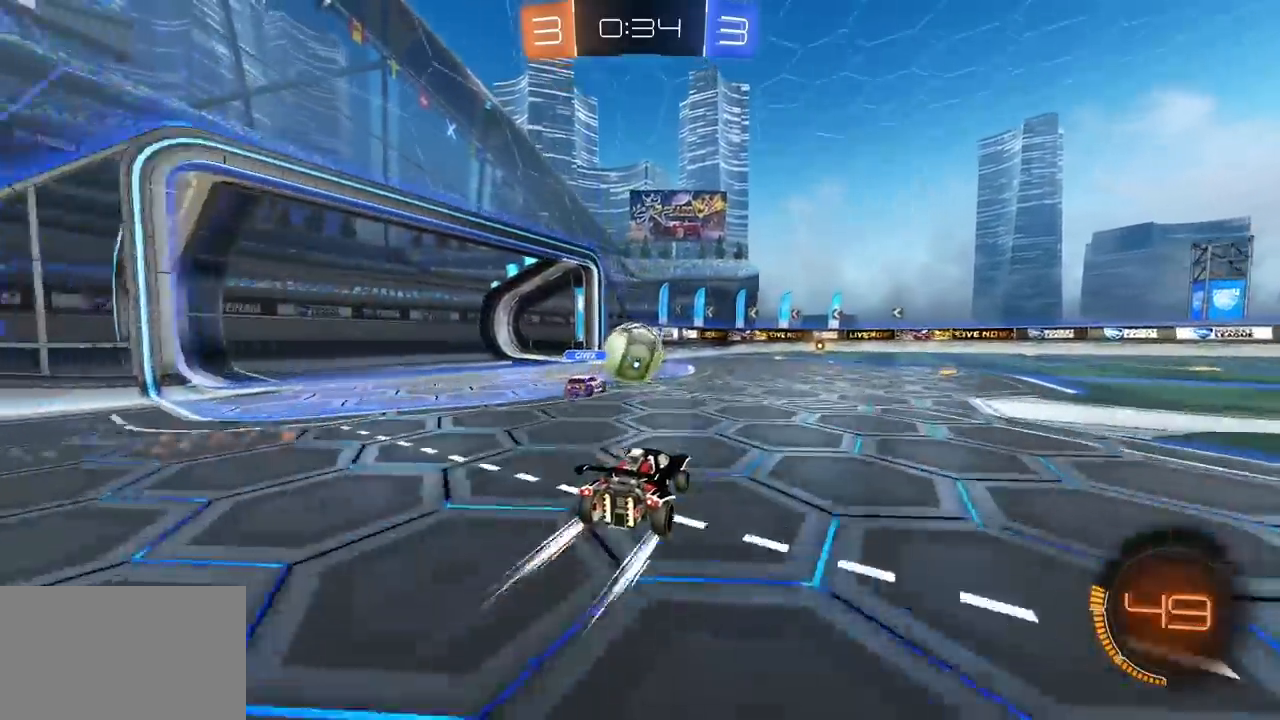
{"keys": ["d", "w"], "mouse": ["left"], "mouse_move": "still", "events": [[267, "a", "down"], [350, "a", "up"], [350, "mouse_left", "down"], [450, "d", "down"]]}
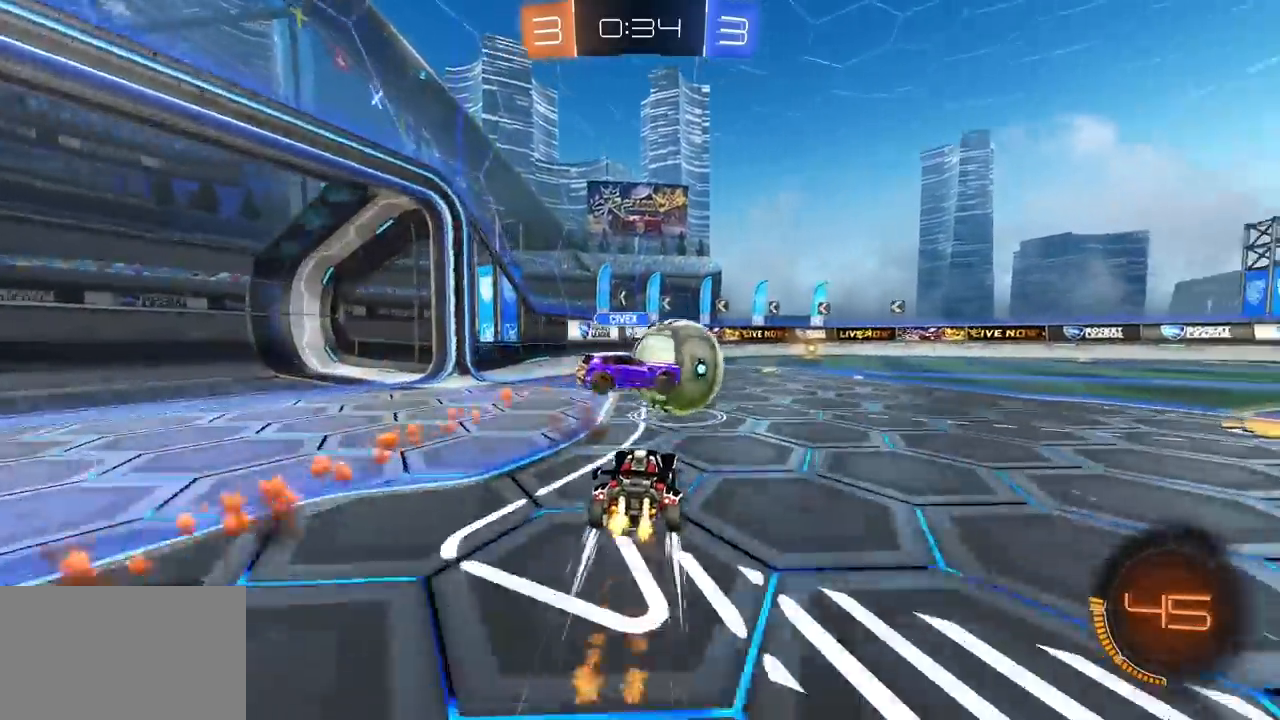
{"keys": ["d", "w"], "mouse": [], "mouse_move": "still", "events": [[33, "mouse_left", "up"], [83, "d", "up"], [183, "d", "down"], [333, "d", "up"], [367, "space", "down"], [417, "d", "down"], [467, "space", "up"]]}
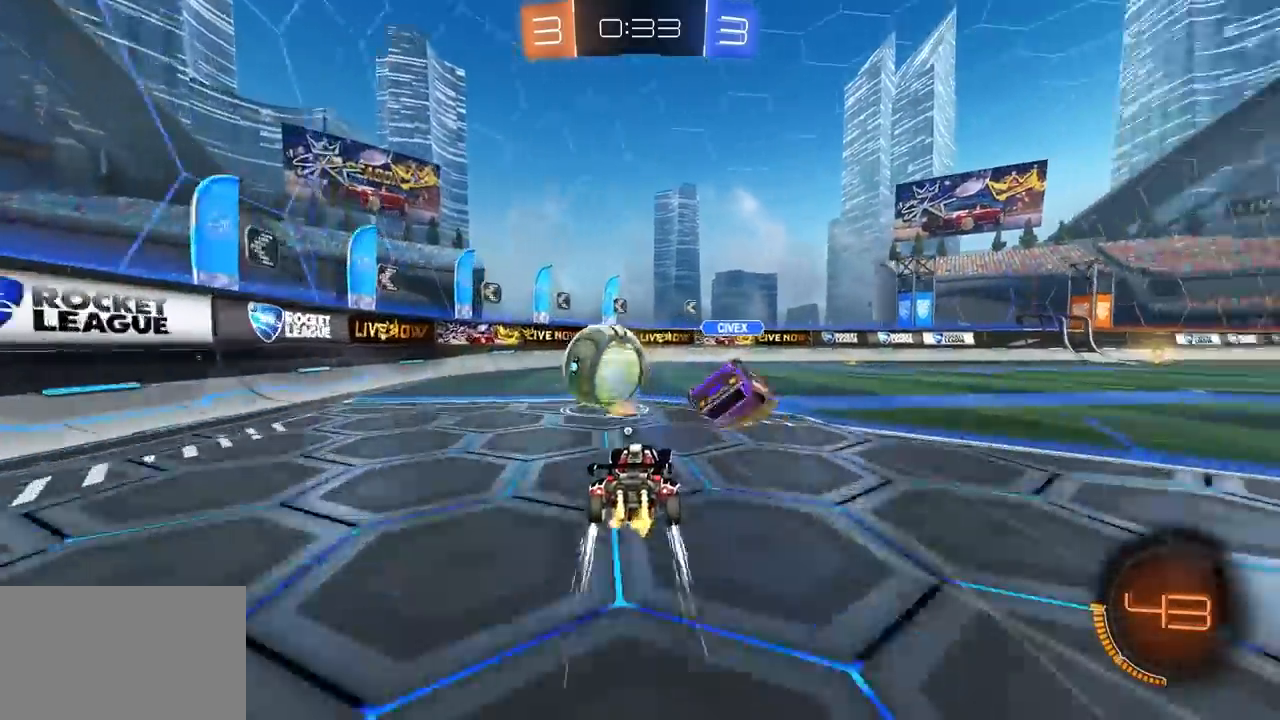
{"keys": ["a", "w"], "mouse": ["left"], "mouse_move": "still", "events": [[100, "d", "up"], [150, "mouse_left", "down"], [250, "a", "down"], [383, "e", "down"], [483, "e", "up"]]}
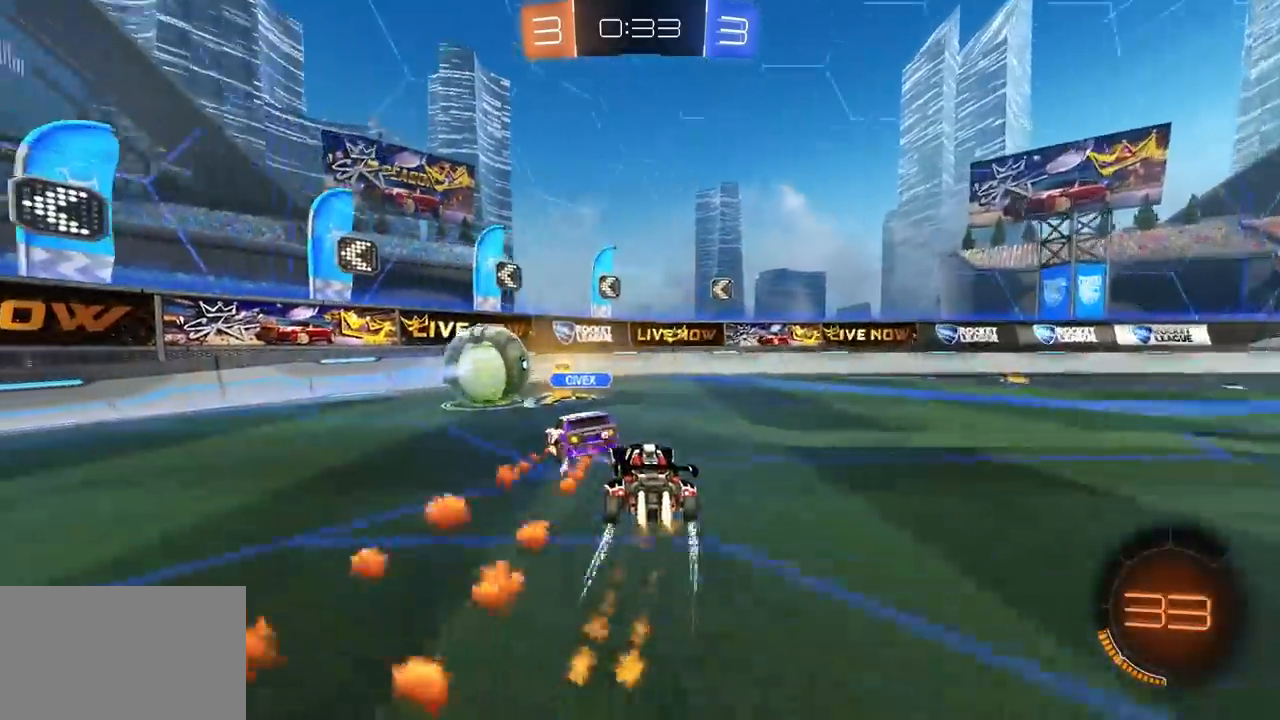
{"keys": ["a", "w"], "mouse": ["left"], "mouse_move": "still", "events": [[117, "a", "up"], [217, "d", "down"], [317, "d", "up"], [450, "a", "down"]]}